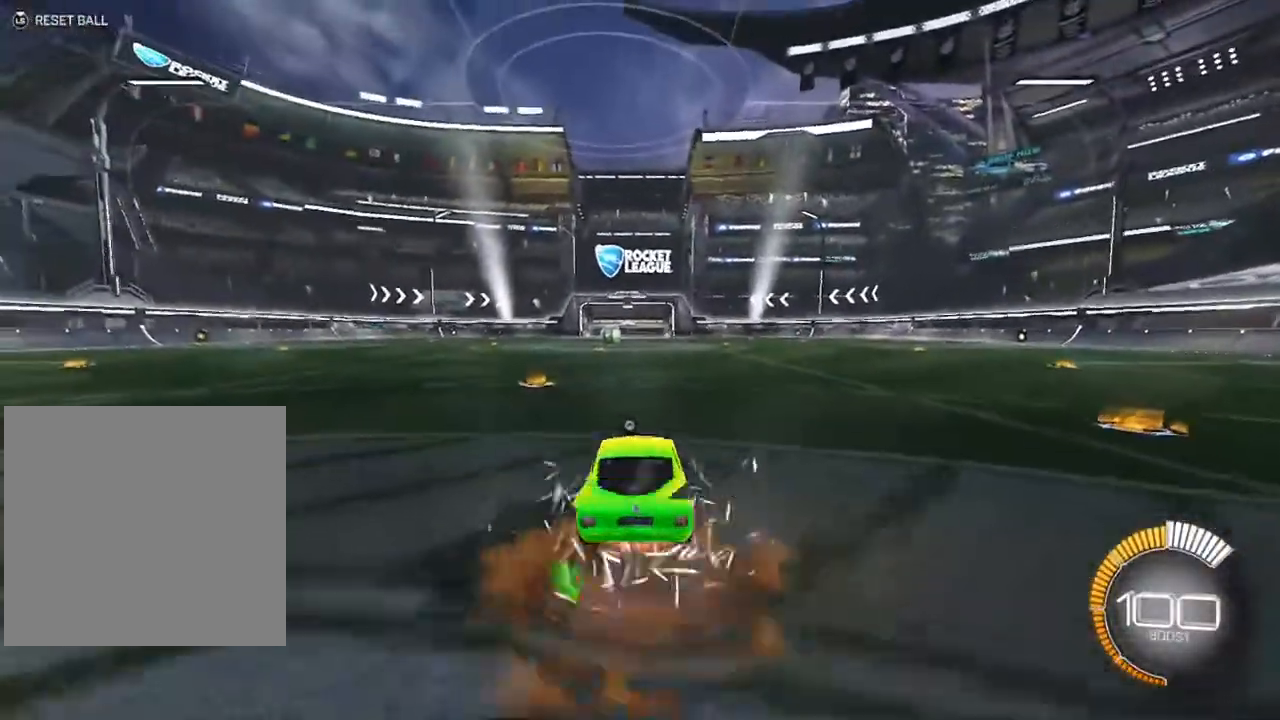
Gameplay with a controller (Xbox layout); each line is a JSON object with the inputs held at the frame after it. "events" lists button and stick changes between this image and that frame as [ms after this image, input, new state], when the widget could be followed in between.
{"buttons": ["B", "L1", "R2"], "left_stick": "down-left", "right_stick": "center", "events": [[33, "left_stick", "down"], [117, "B", "down"], [133, "A", "up"], [167, "left_stick", "down-left"]]}
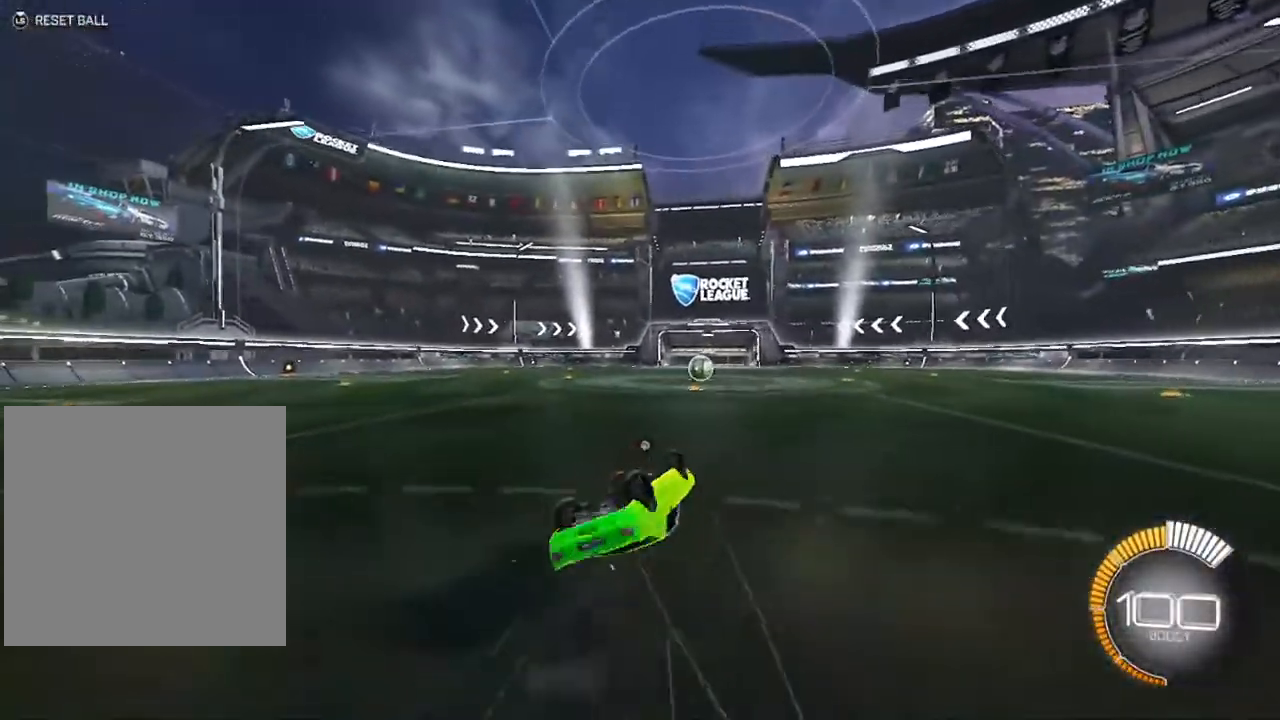
{"buttons": ["B", "R2"], "left_stick": "center", "right_stick": "center", "events": [[317, "L1", "up"], [367, "left_stick", "center"]]}
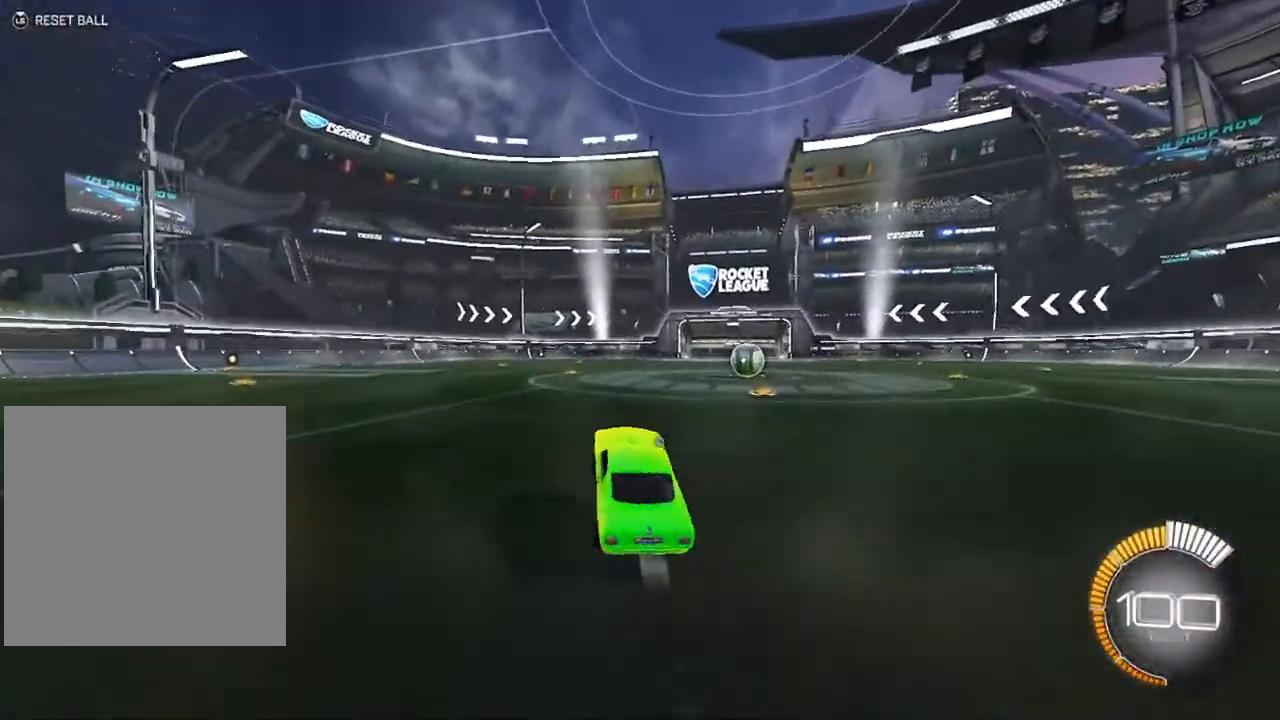
{"buttons": ["B", "R2"], "left_stick": "center", "right_stick": "center", "events": [[150, "left_stick", "left"], [167, "B", "up"], [333, "left_stick", "center"], [350, "B", "down"]]}
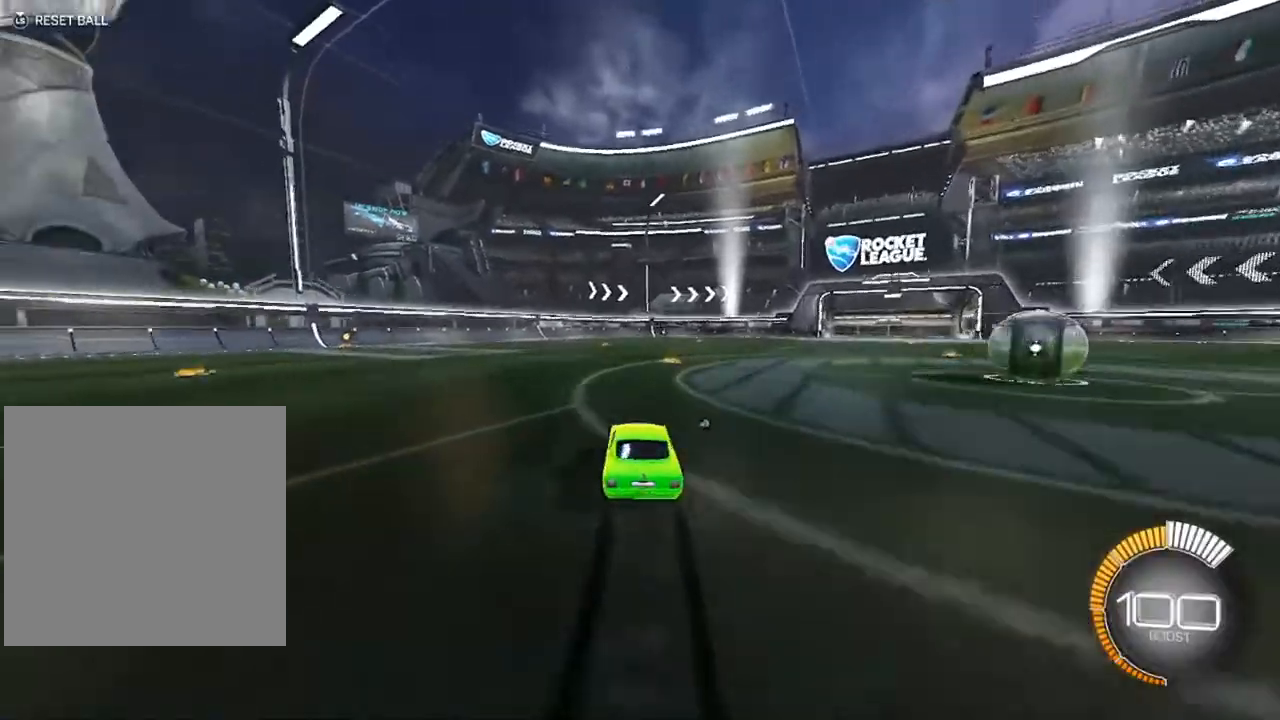
{"buttons": ["B"], "left_stick": "left", "right_stick": "center", "events": [[33, "left_stick", "left"], [50, "B", "up"], [100, "R2", "up"], [117, "L2", "down"], [250, "L2", "up"], [483, "B", "down"]]}
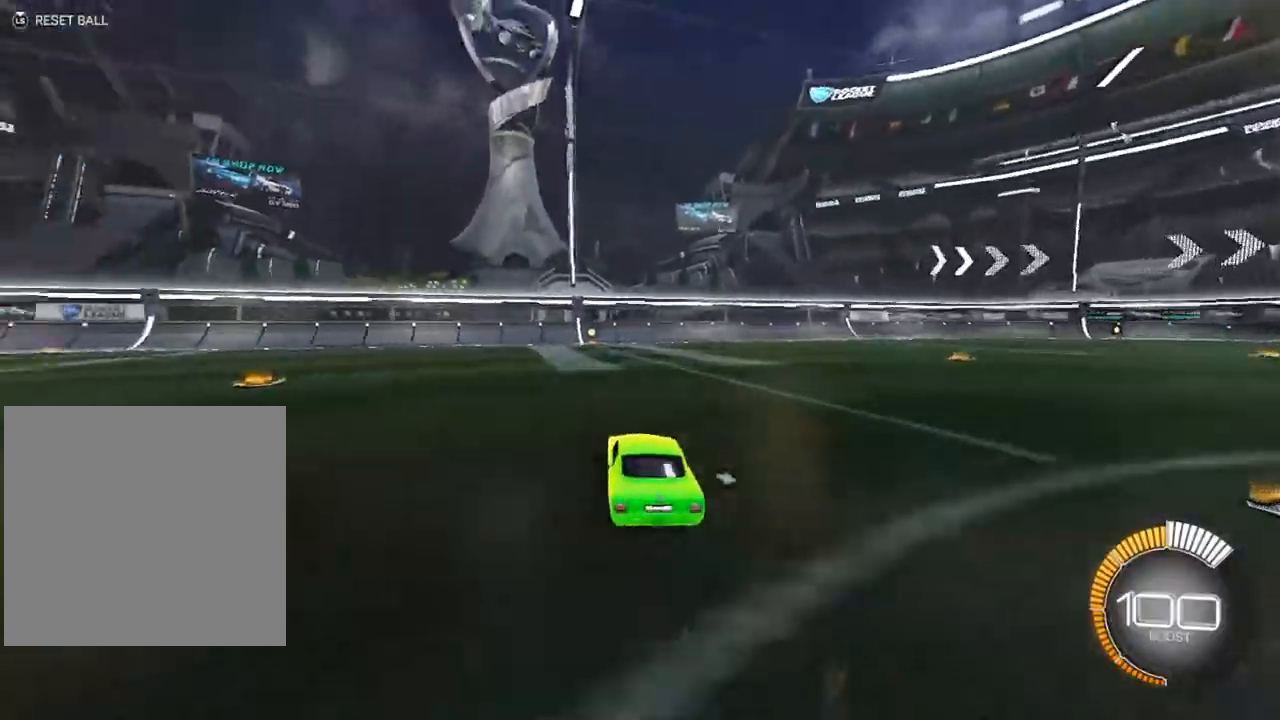
{"buttons": ["B", "R2"], "left_stick": "center", "right_stick": "center", "events": [[17, "left_stick", "center"], [67, "B", "up"], [133, "DPAD_UP", "down"], [133, "L2", "down"], [183, "DPAD_UP", "up"], [217, "R2", "down"], [250, "L2", "up"], [250, "Y", "down"], [283, "Y", "up"], [300, "left_stick", "right"], [350, "left_stick", "center"], [400, "B", "down"]]}
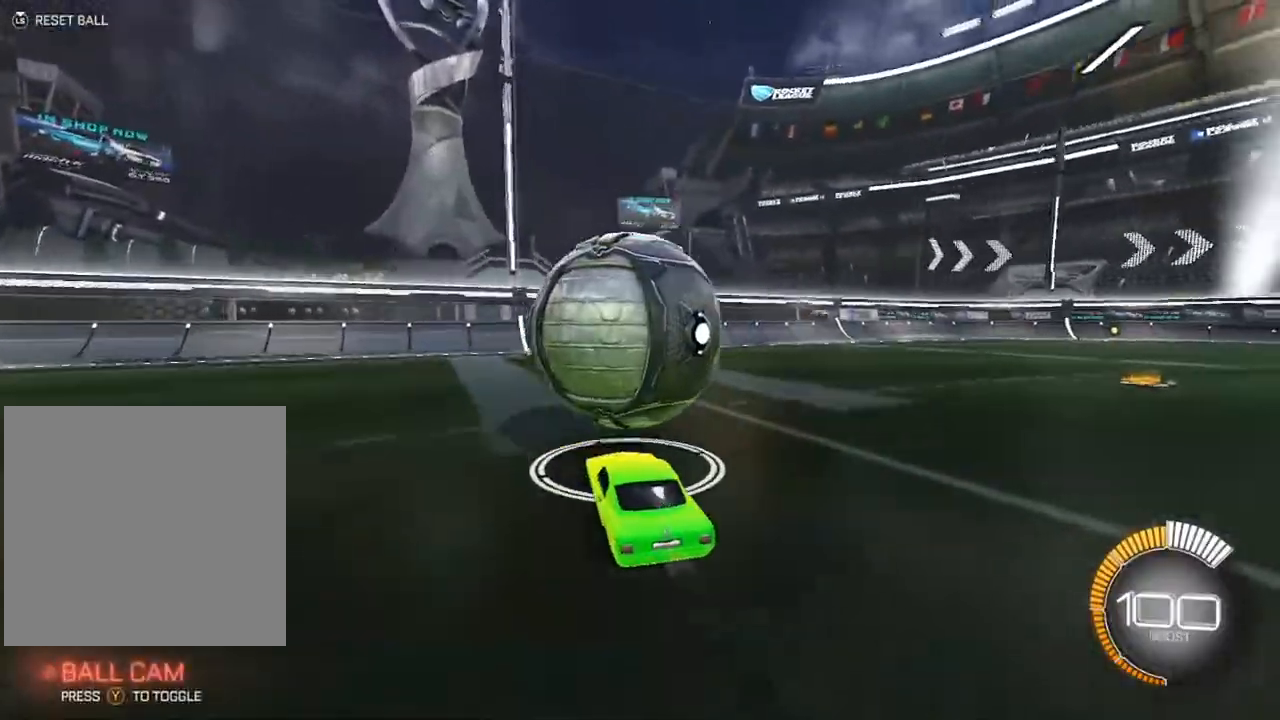
{"buttons": [], "left_stick": "center", "right_stick": "center", "events": [[17, "left_stick", "up-left"], [83, "left_stick", "center"], [317, "B", "up"], [400, "left_stick", "up-left"], [467, "left_stick", "center"], [500, "R2", "up"]]}
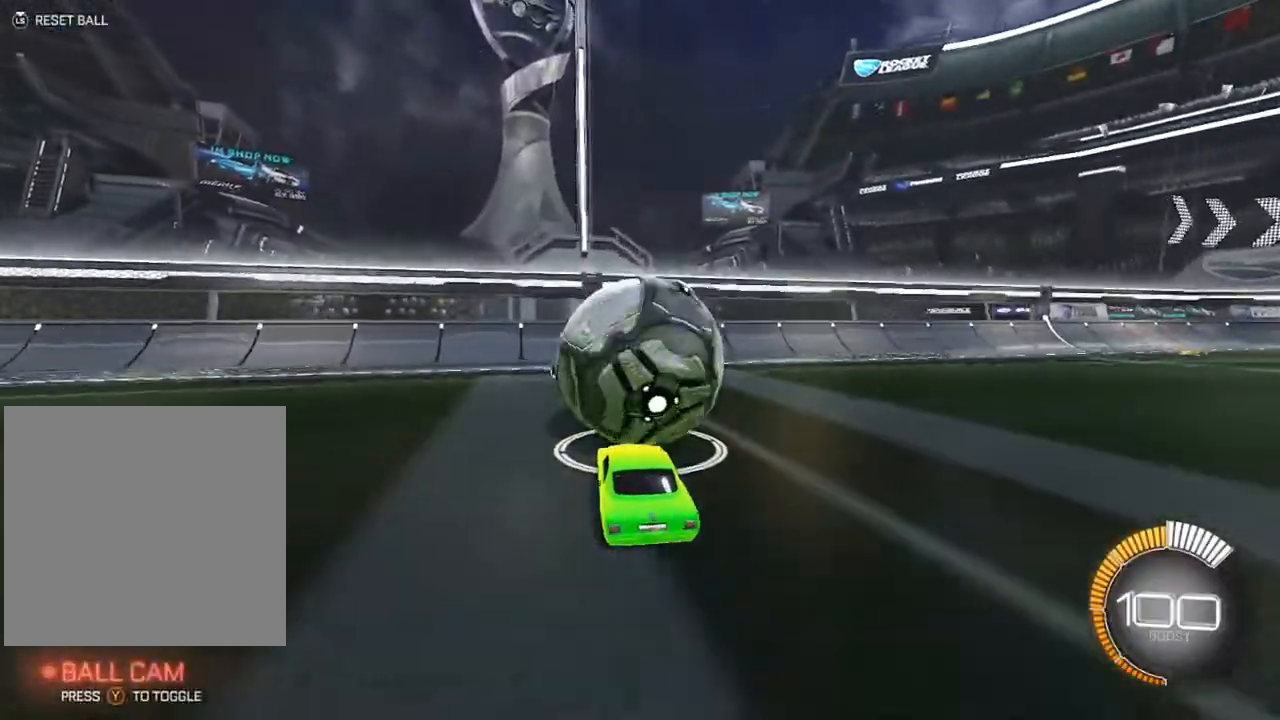
{"buttons": ["B", "R2"], "left_stick": "center", "right_stick": "center", "events": [[267, "L2", "down"], [350, "L2", "up"], [383, "B", "down"], [383, "R2", "down"]]}
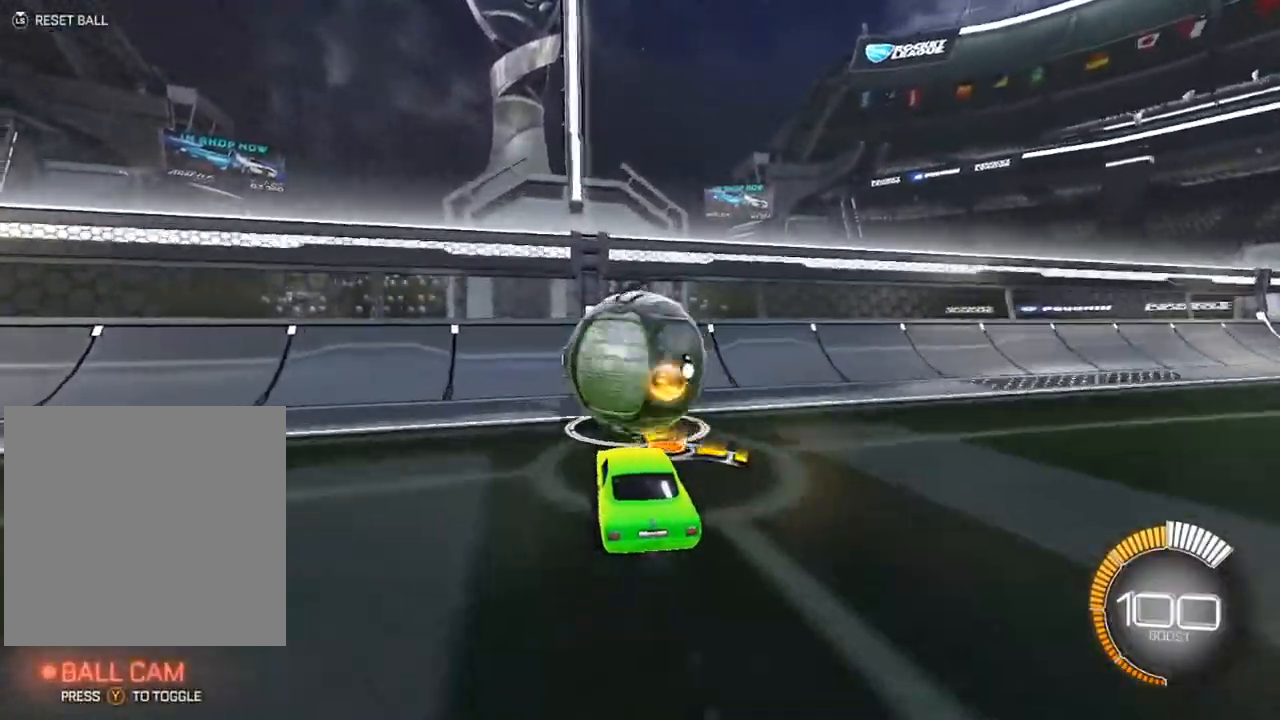
{"buttons": ["B", "R2"], "left_stick": "center", "right_stick": "center", "events": [[200, "B", "up"], [433, "B", "down"]]}
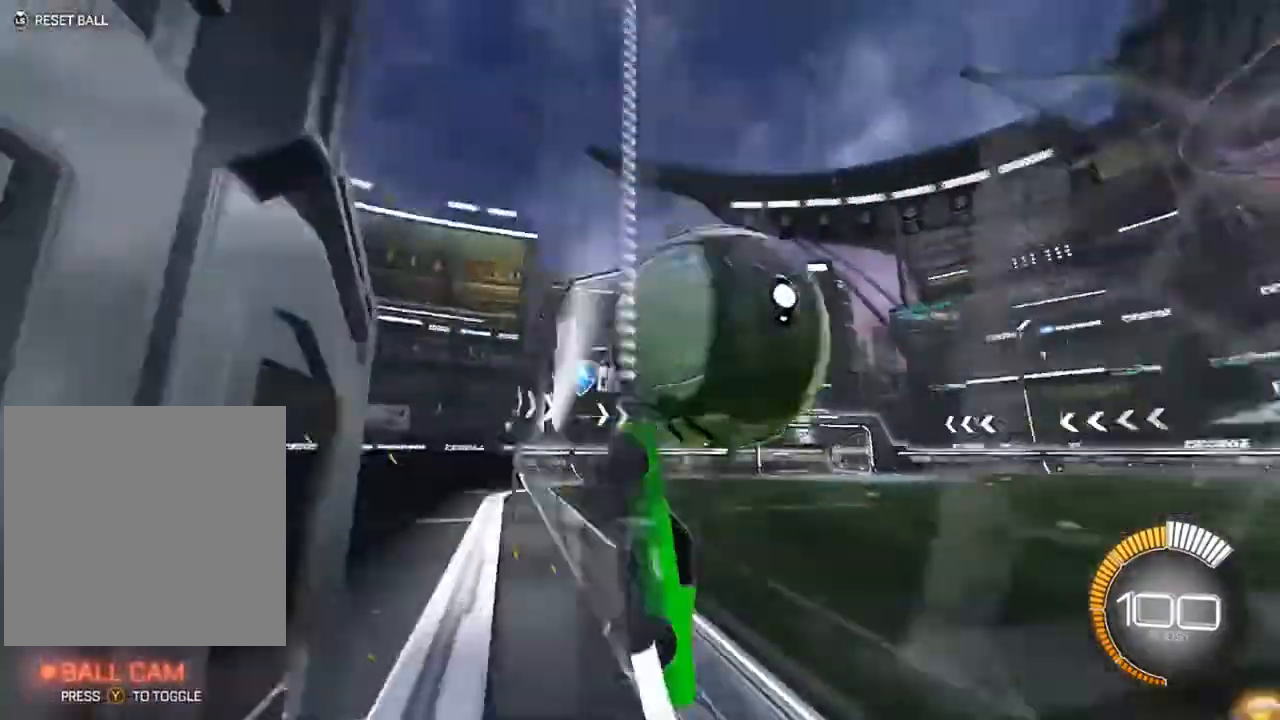
{"buttons": ["B", "L1"], "left_stick": "down-left", "right_stick": "center", "events": [[83, "L2", "down"], [83, "left_stick", "down-right"], [117, "B", "up"], [150, "A", "down"], [167, "L2", "up"], [167, "left_stick", "down"], [217, "L1", "down"], [233, "B", "down"], [250, "A", "up"], [283, "left_stick", "down-right"], [333, "R2", "up"], [350, "B", "up"], [483, "B", "down"], [483, "left_stick", "down-left"]]}
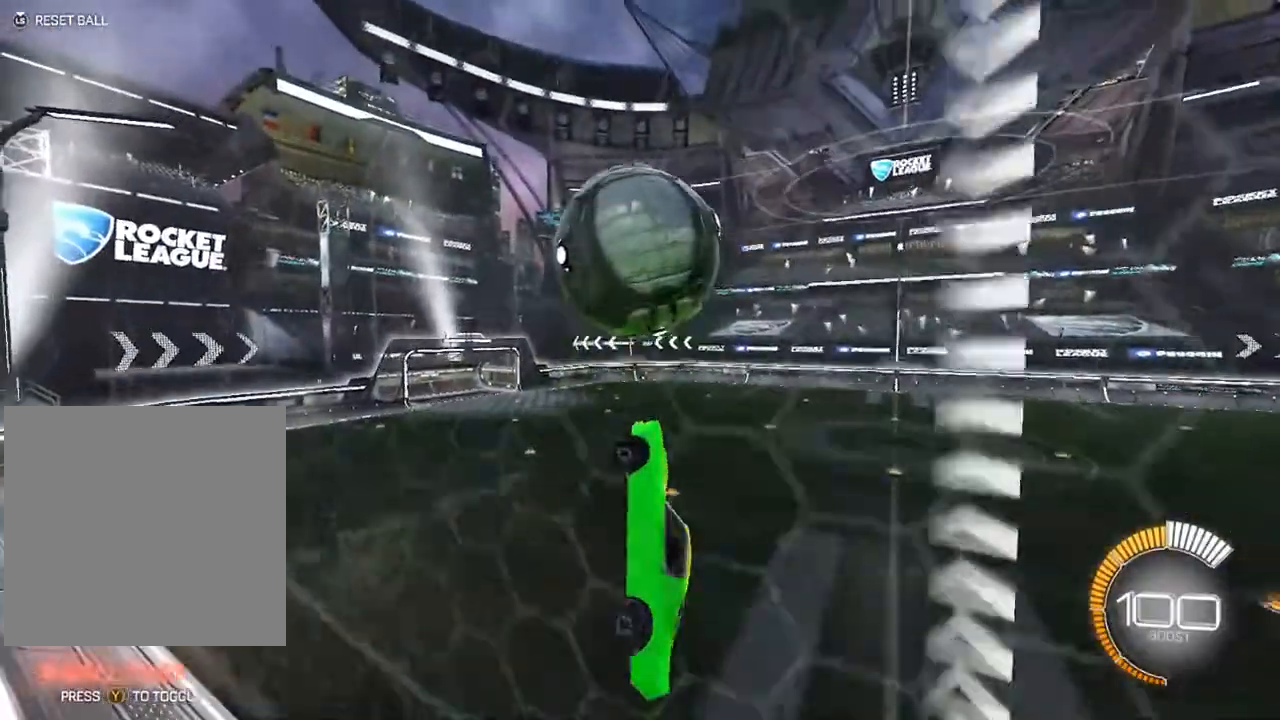
{"buttons": ["B", "L1"], "left_stick": "down-left", "right_stick": "center", "events": [[67, "left_stick", "up-left"], [350, "B", "up"], [400, "left_stick", "down-left"], [450, "B", "down"]]}
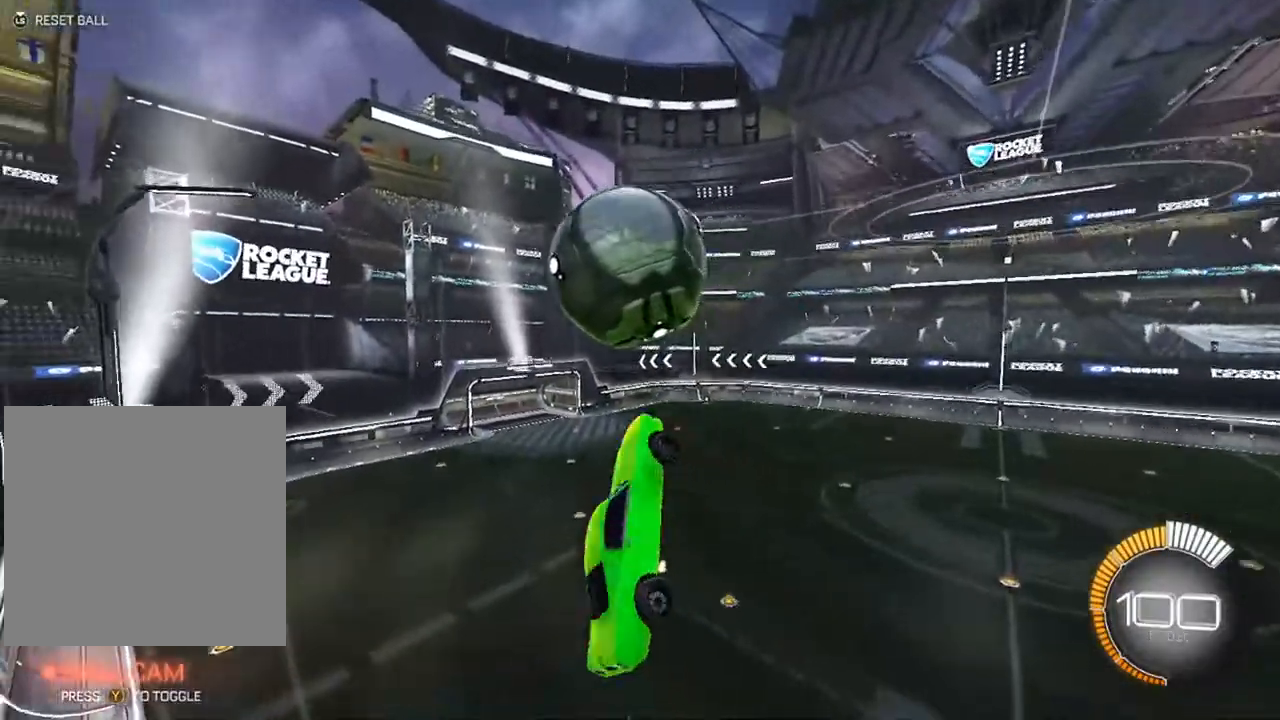
{"buttons": ["B"], "left_stick": "center", "right_stick": "center", "events": [[17, "L1", "up"], [17, "left_stick", "down"], [133, "L1", "down"], [250, "left_stick", "down-left"], [300, "L1", "up"], [450, "left_stick", "center"]]}
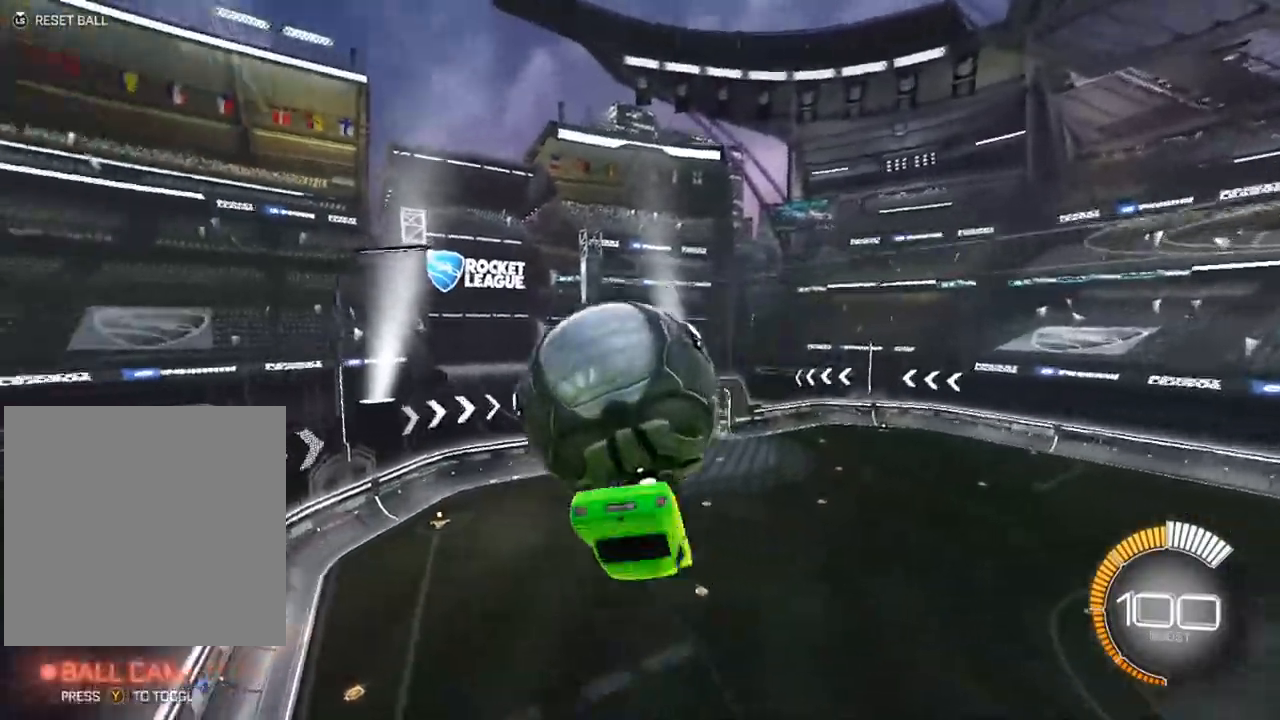
{"buttons": ["L1"], "left_stick": "center", "right_stick": "center", "events": [[50, "B", "up"], [50, "left_stick", "up-left"], [167, "L1", "down"], [417, "left_stick", "center"]]}
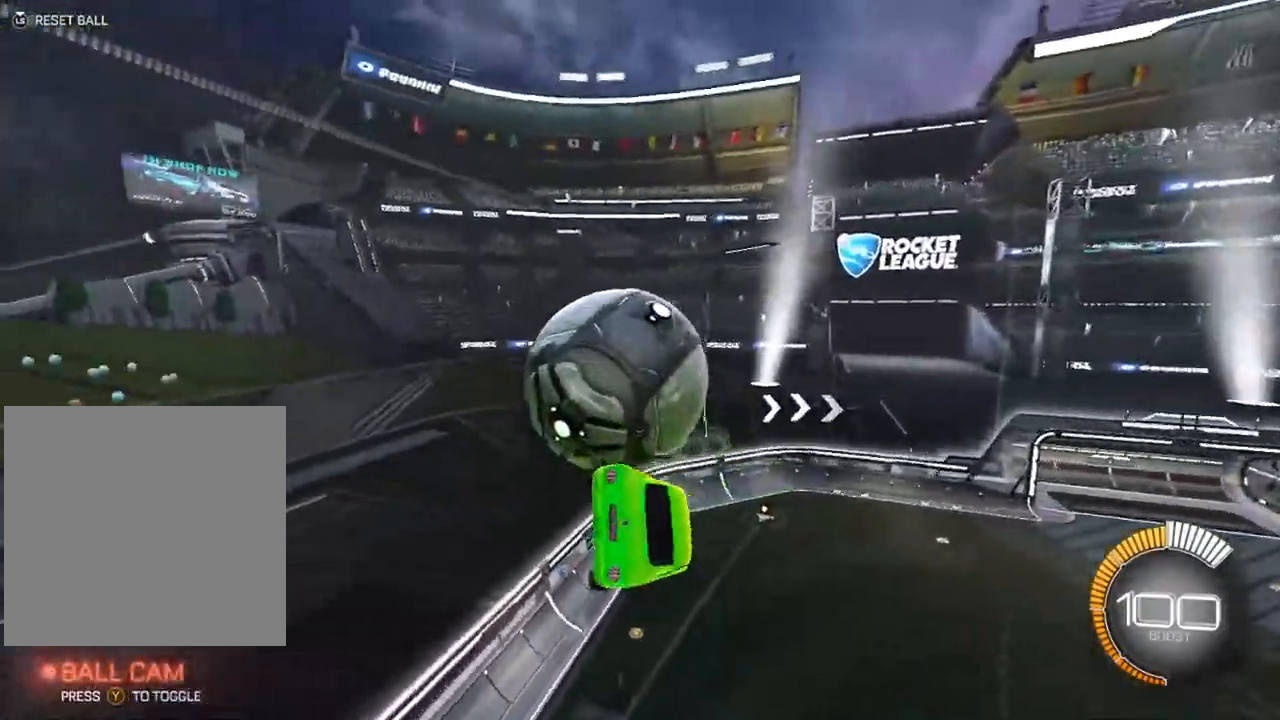
{"buttons": ["B", "L1"], "left_stick": "down-left", "right_stick": "center", "events": [[17, "left_stick", "up-left"], [100, "left_stick", "left"], [117, "B", "down"], [217, "B", "up"], [283, "B", "down"], [383, "left_stick", "down-left"]]}
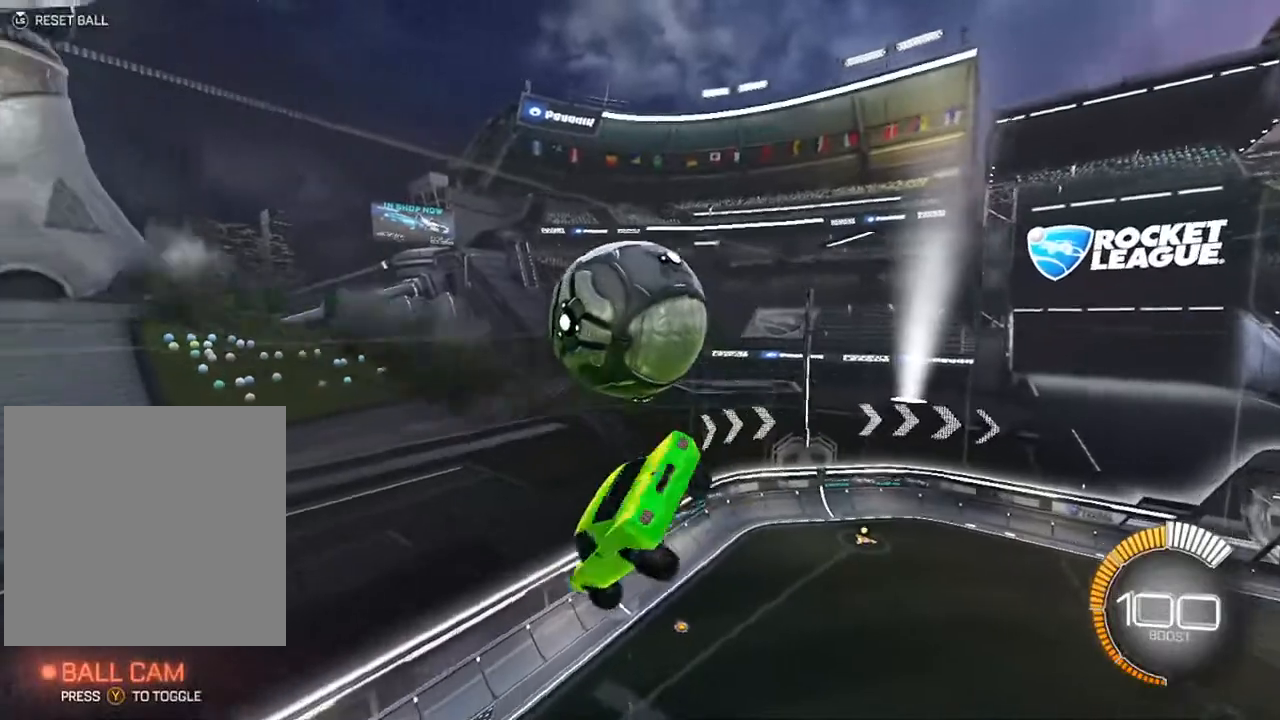
{"buttons": ["B", "L1"], "left_stick": "down-left", "right_stick": "center", "events": [[50, "L1", "up"], [50, "left_stick", "up-left"], [83, "A", "down"], [83, "B", "up"], [150, "L1", "down"], [150, "left_stick", "down-right"], [167, "A", "up"], [200, "left_stick", "down-left"], [233, "B", "down"]]}
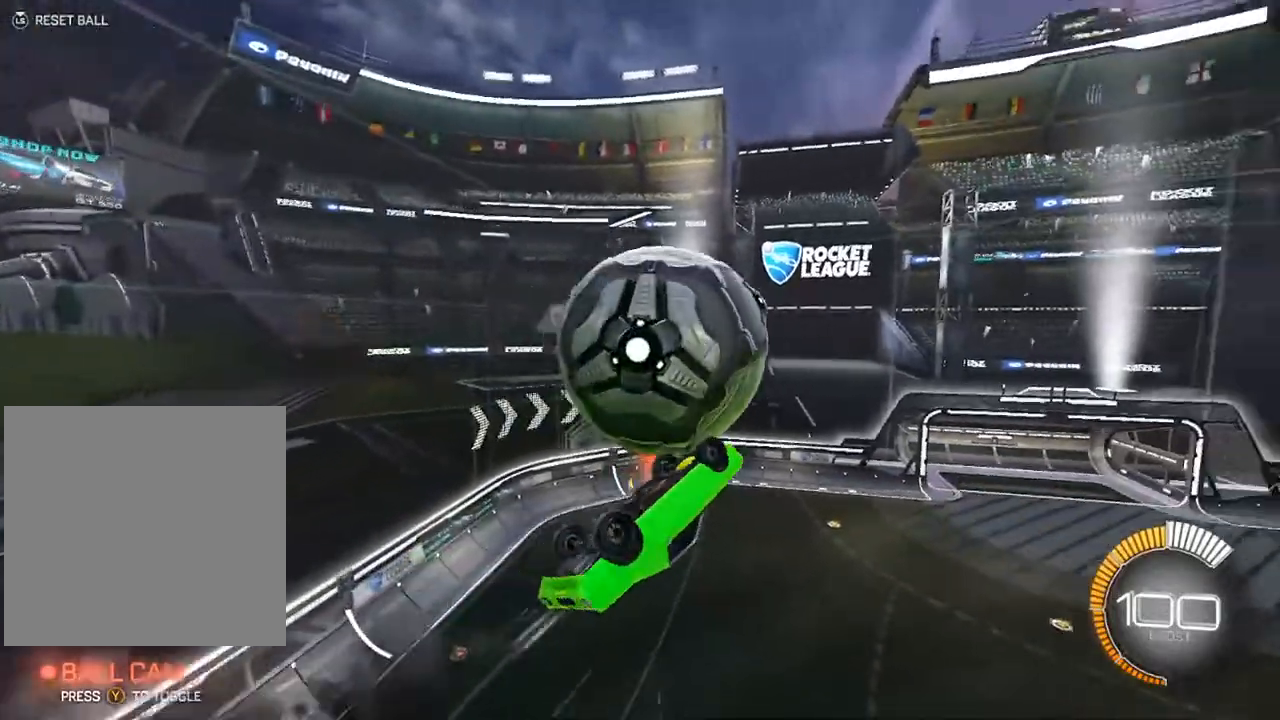
{"buttons": ["B", "R2"], "left_stick": "center", "right_stick": "center", "events": [[133, "left_stick", "up-left"], [250, "L1", "up"], [250, "left_stick", "center"], [267, "R2", "down"], [300, "L3", "down"], [333, "left_stick", "left"], [350, "Y", "down"], [367, "B", "up"], [400, "L3", "up"], [417, "B", "down"], [417, "left_stick", "center"], [433, "B", "up"], [433, "Y", "up"], [483, "B", "down"]]}
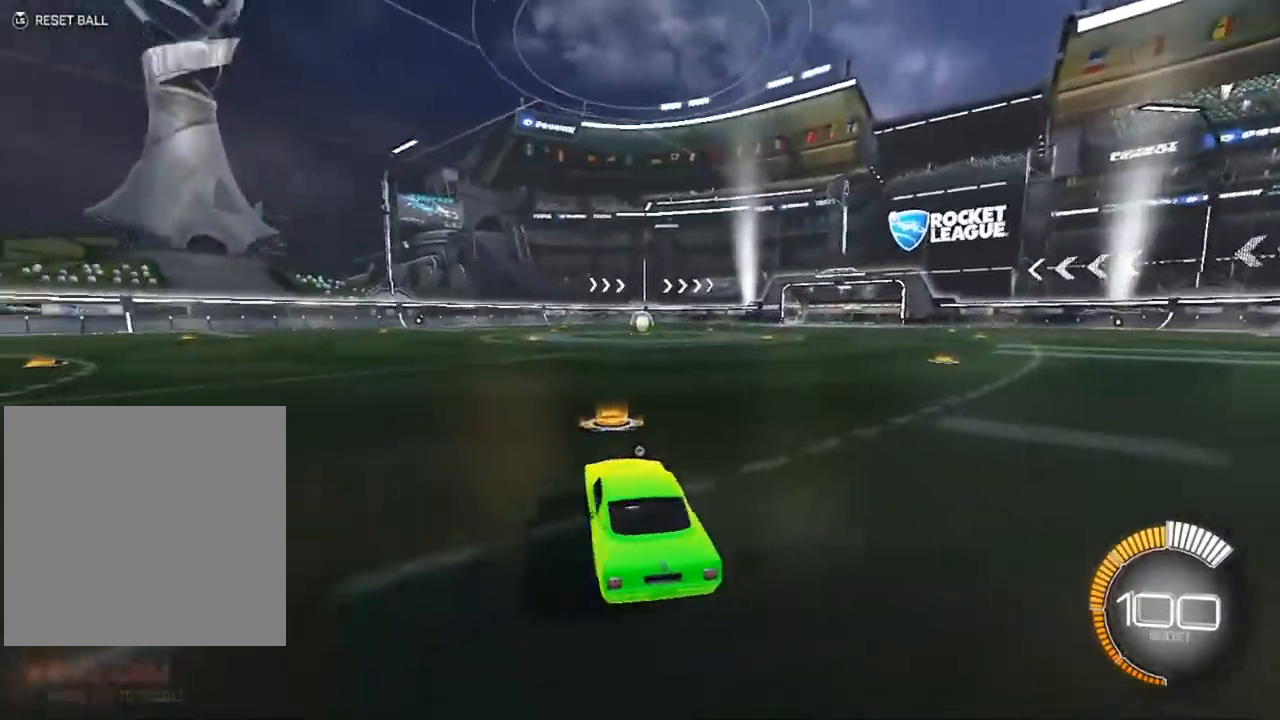
{"buttons": ["B", "L1", "R2"], "left_stick": "down-left", "right_stick": "center", "events": [[250, "left_stick", "up"], [267, "A", "down"], [267, "B", "up"], [283, "L1", "down"], [300, "A", "up"], [367, "A", "down"], [400, "left_stick", "down"], [417, "B", "down"], [433, "A", "up"], [450, "left_stick", "down-left"]]}
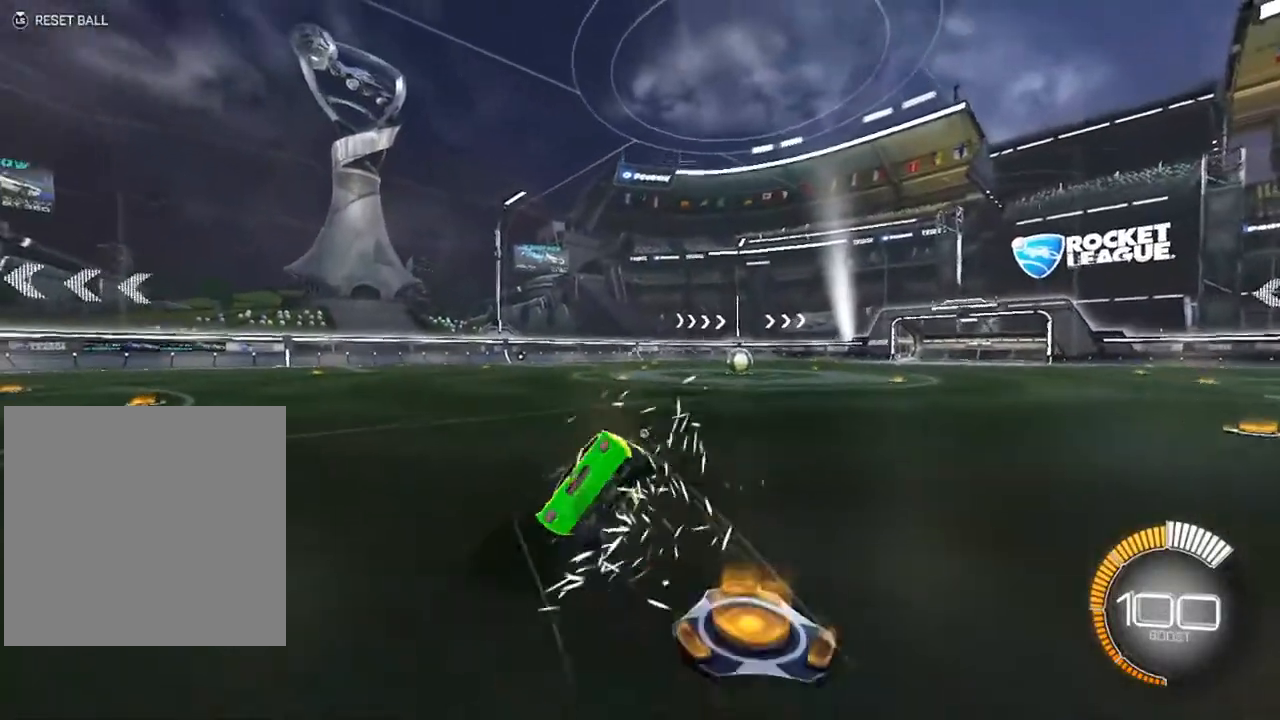
{"buttons": ["B", "L1", "R2"], "left_stick": "down-left", "right_stick": "center", "events": []}
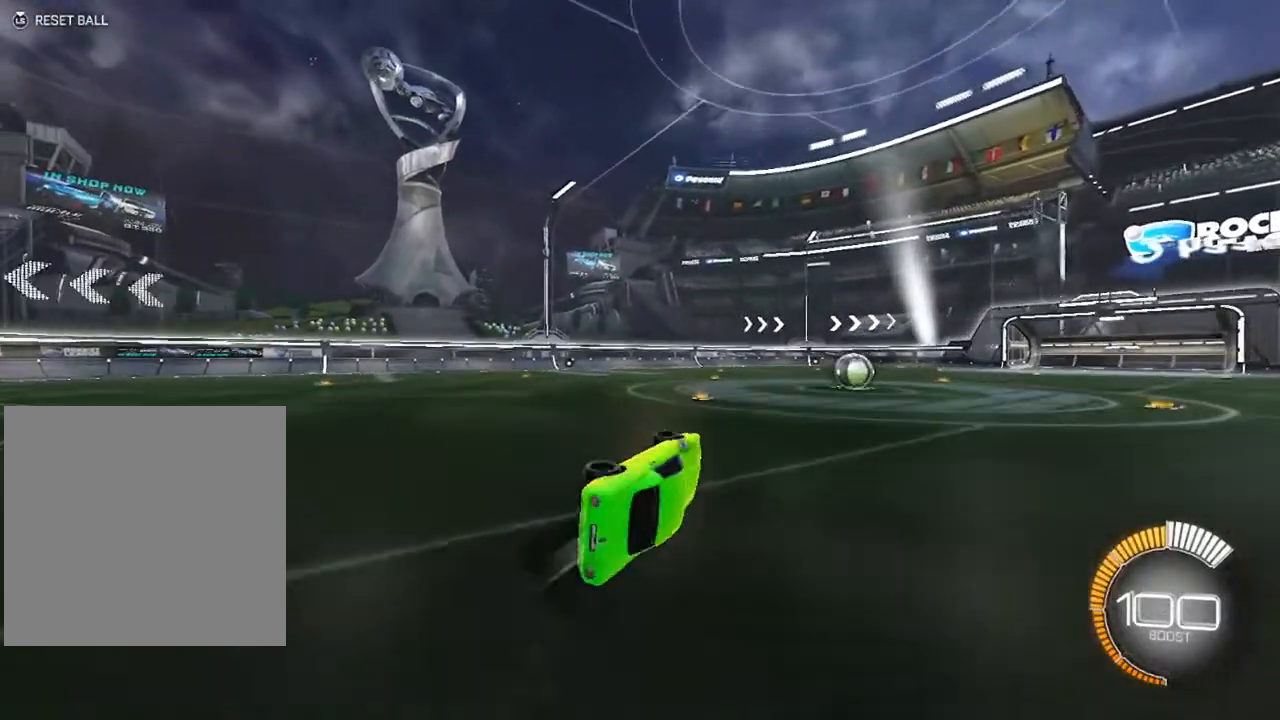
{"buttons": ["B", "R2"], "left_stick": "center", "right_stick": "center", "events": [[133, "L1", "up"], [200, "left_stick", "center"]]}
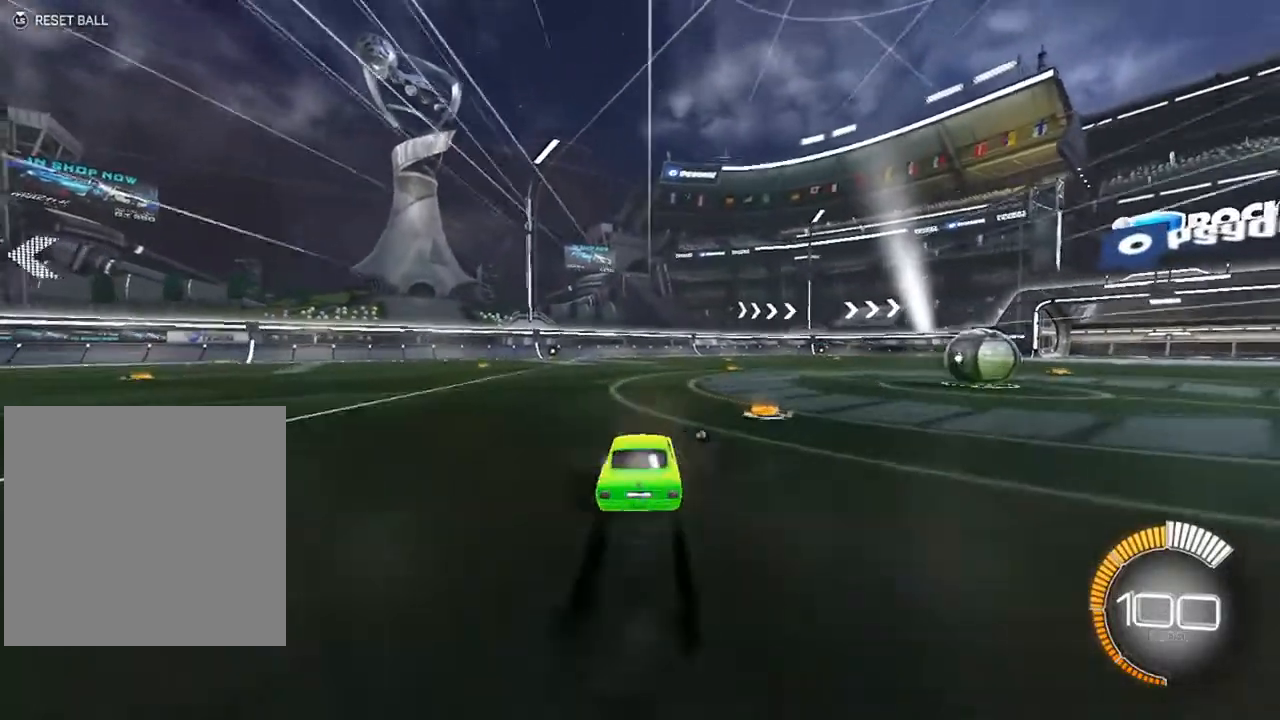
{"buttons": ["B", "R2"], "left_stick": "left", "right_stick": "center", "events": [[17, "left_stick", "up-right"], [183, "left_stick", "center"], [467, "left_stick", "left"]]}
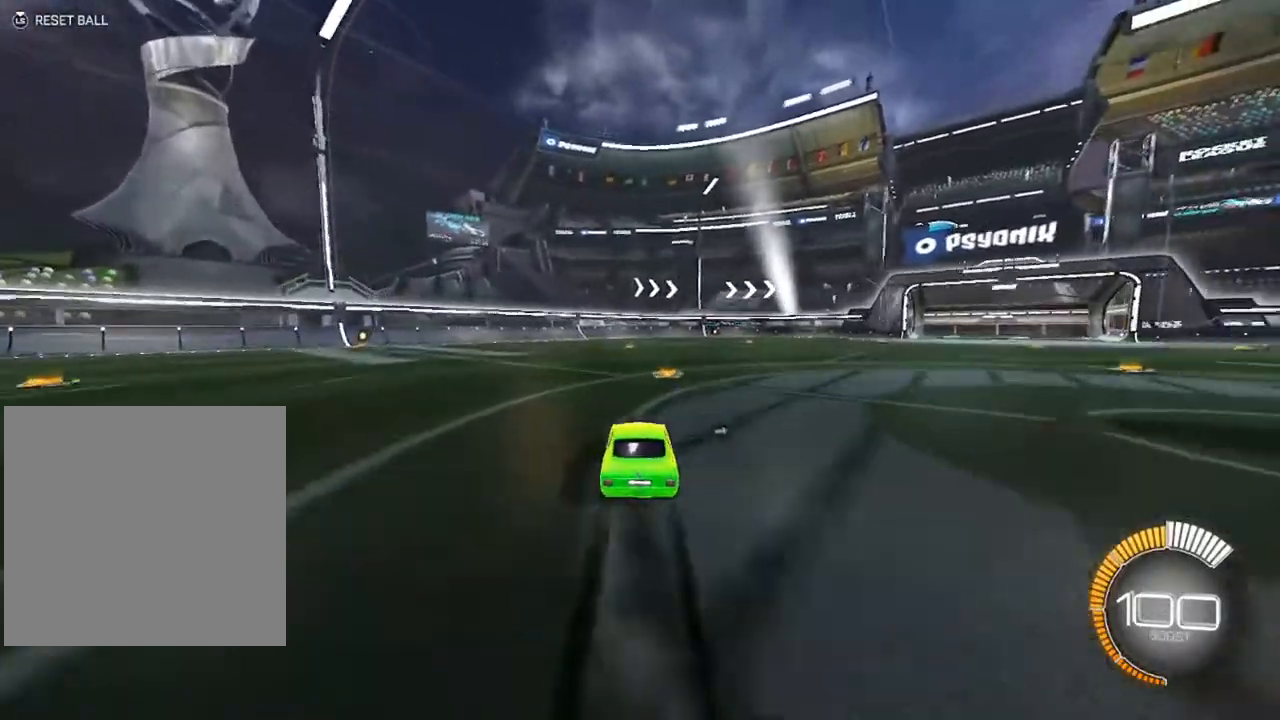
{"buttons": ["B", "R2"], "left_stick": "center", "right_stick": "center", "events": [[50, "B", "up"], [50, "L2", "down"], [67, "R2", "up"], [267, "L2", "up"], [350, "left_stick", "center"], [383, "R2", "down"], [400, "B", "down"]]}
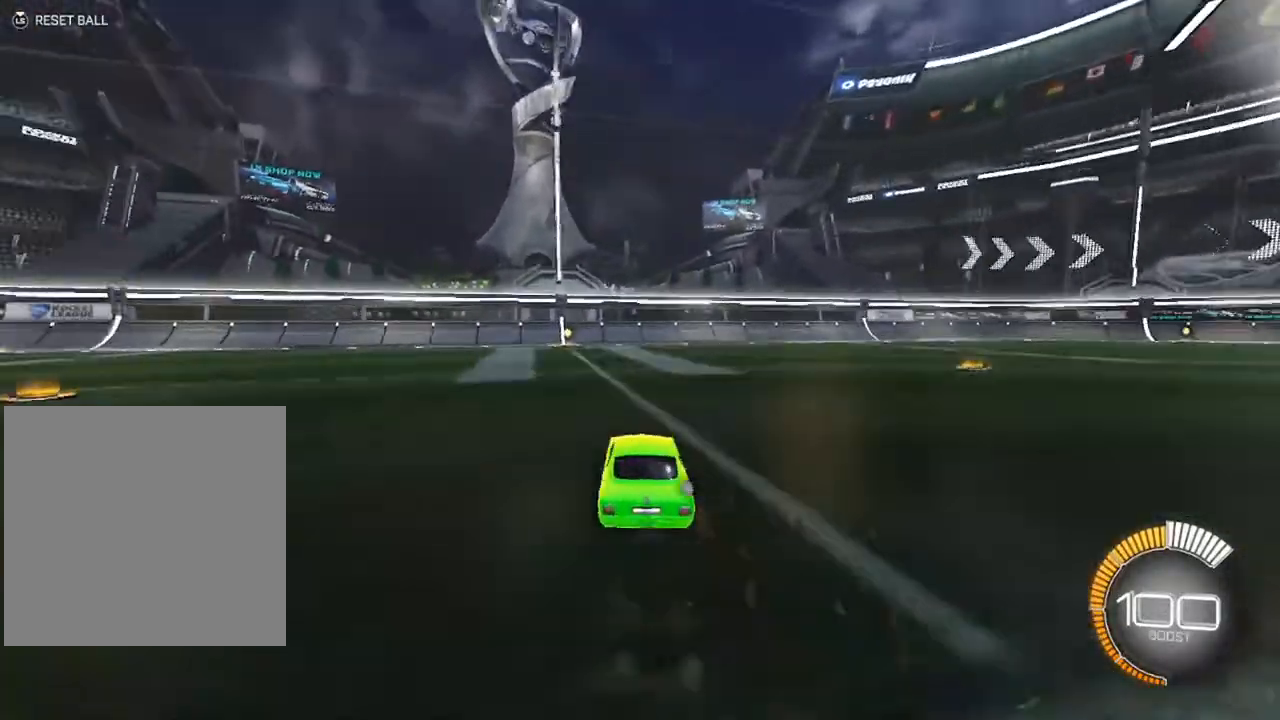
{"buttons": ["B", "R2"], "left_stick": "center", "right_stick": "center", "events": [[33, "B", "up"], [33, "left_stick", "left"], [50, "R2", "up"], [83, "left_stick", "center"], [200, "L2", "down"], [217, "DPAD_UP", "down"], [250, "R2", "down"], [267, "DPAD_UP", "up"], [267, "Y", "down"], [317, "L2", "up"], [317, "Y", "up"], [367, "left_stick", "up-right"], [400, "B", "down"], [433, "left_stick", "center"]]}
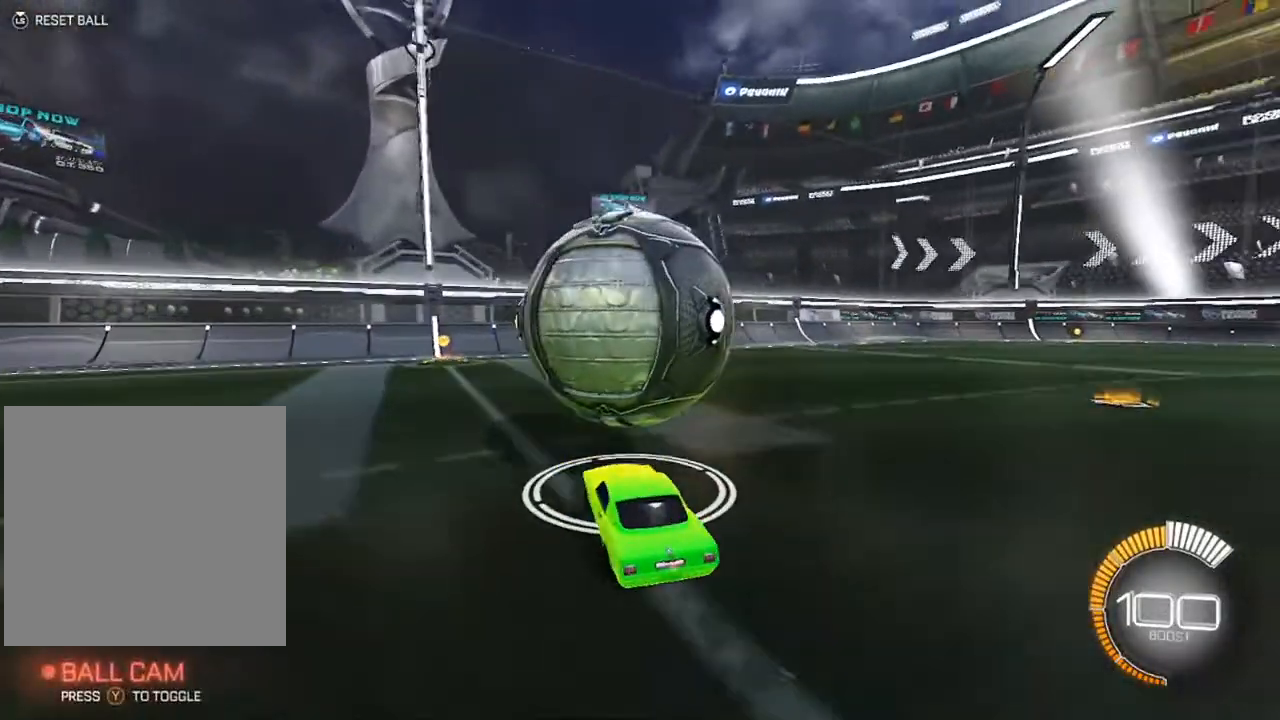
{"buttons": ["R2"], "left_stick": "center", "right_stick": "center", "events": [[67, "left_stick", "left"], [133, "left_stick", "center"], [417, "B", "up"]]}
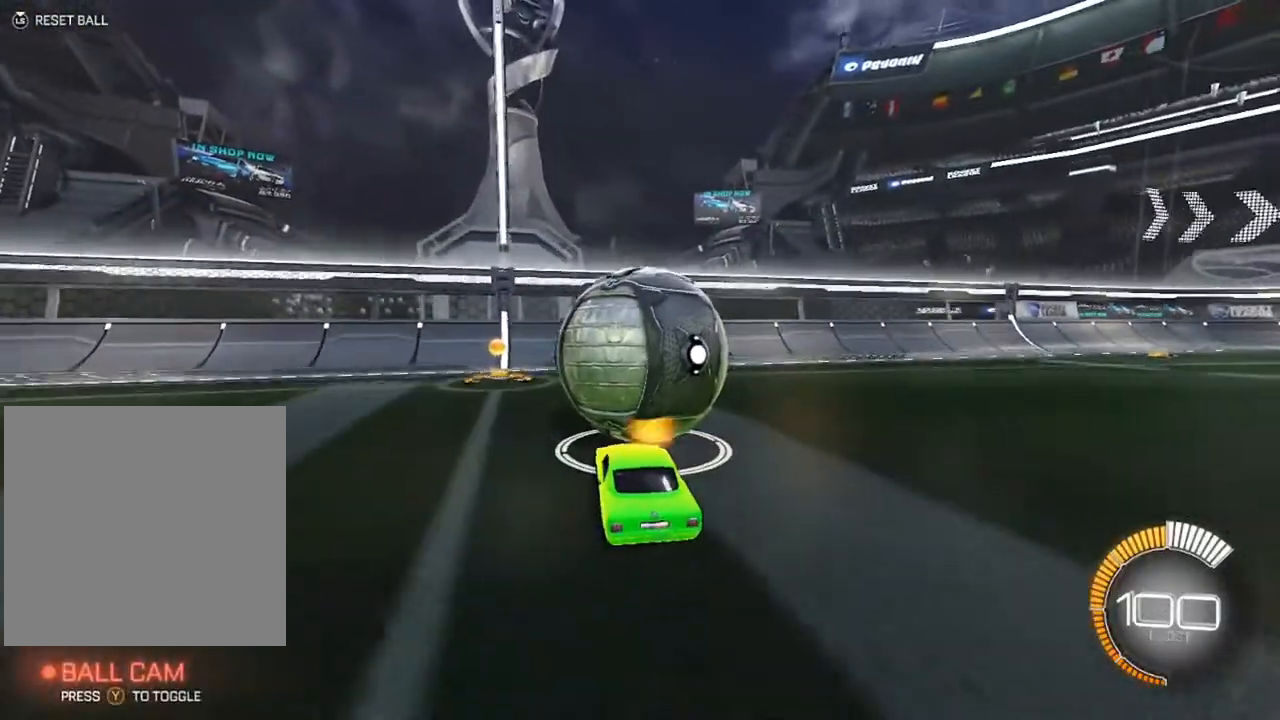
{"buttons": [], "left_stick": "center", "right_stick": "center", "events": [[267, "R2", "up"]]}
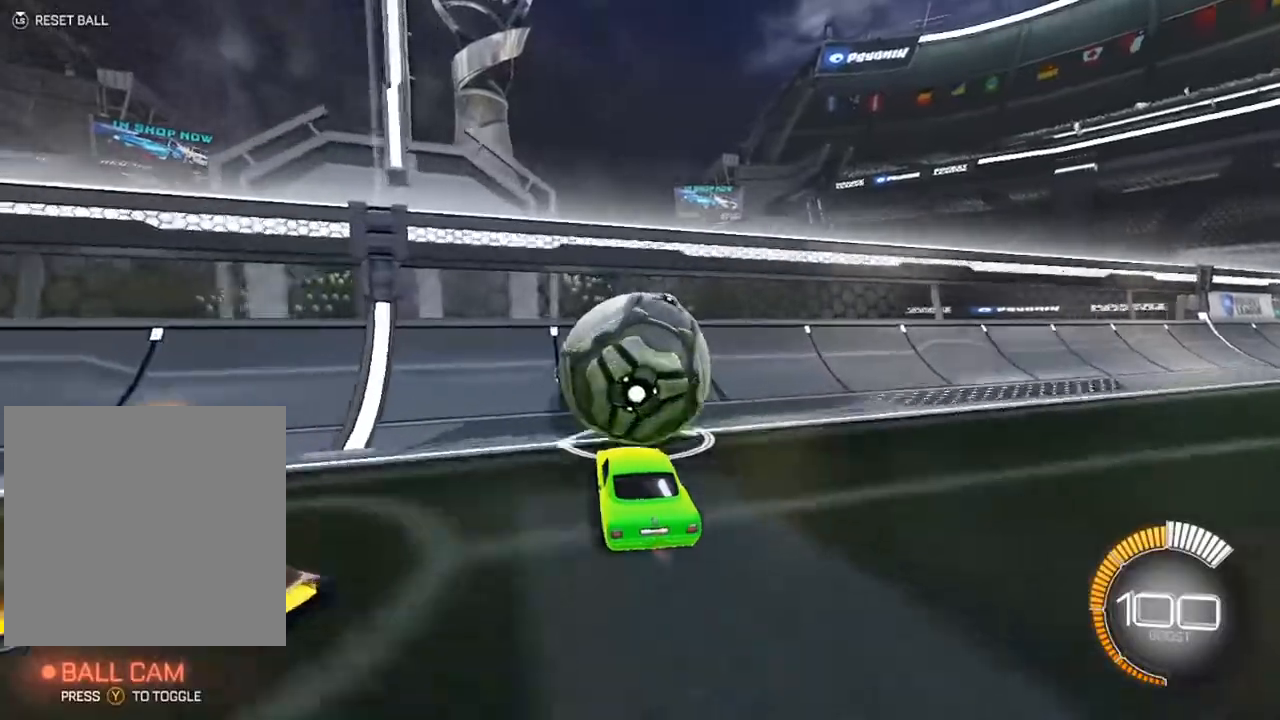
{"buttons": ["L2", "R2"], "left_stick": "down-right", "right_stick": "center", "events": [[167, "R2", "down"], [200, "B", "down"], [250, "left_stick", "up-right"], [367, "left_stick", "center"], [500, "B", "up"], [500, "L2", "down"], [500, "left_stick", "down-right"]]}
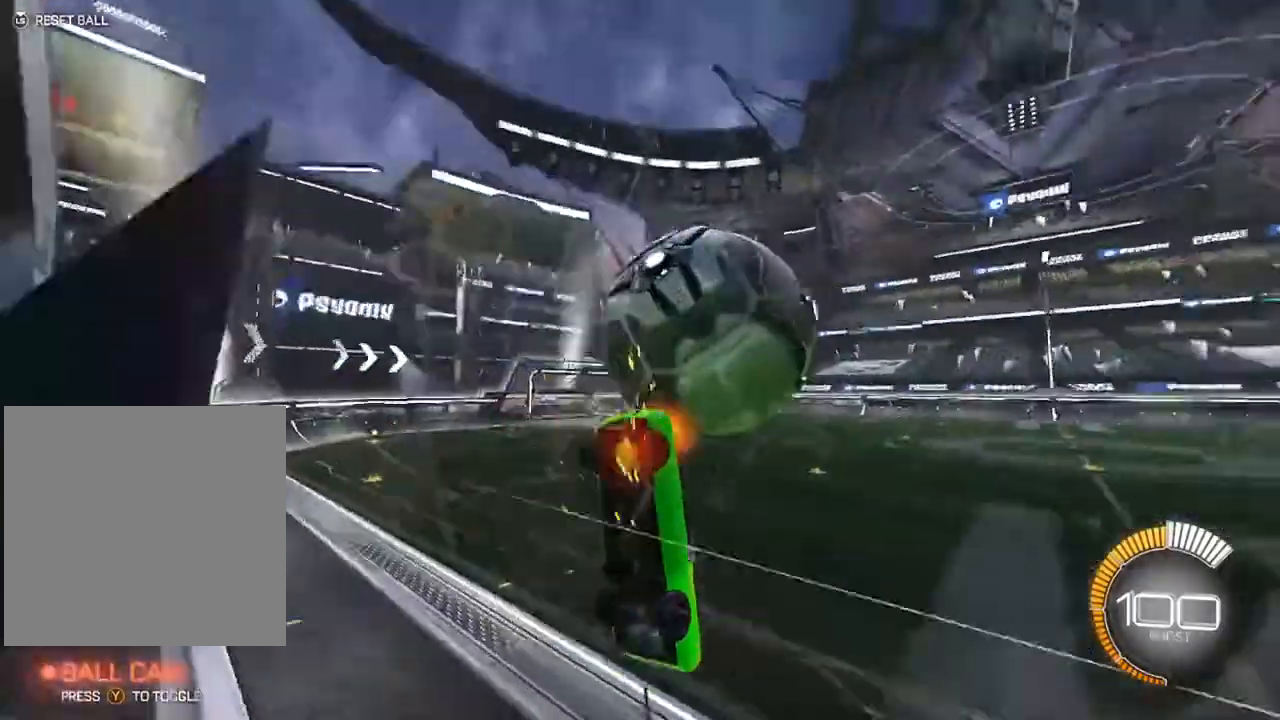
{"buttons": ["B", "L1"], "left_stick": "up-right", "right_stick": "center", "events": [[83, "A", "down"], [100, "L2", "up"], [150, "L1", "down"], [167, "B", "down"], [183, "A", "up"], [283, "R2", "up"], [333, "left_stick", "up-right"], [367, "B", "up"], [450, "B", "down"]]}
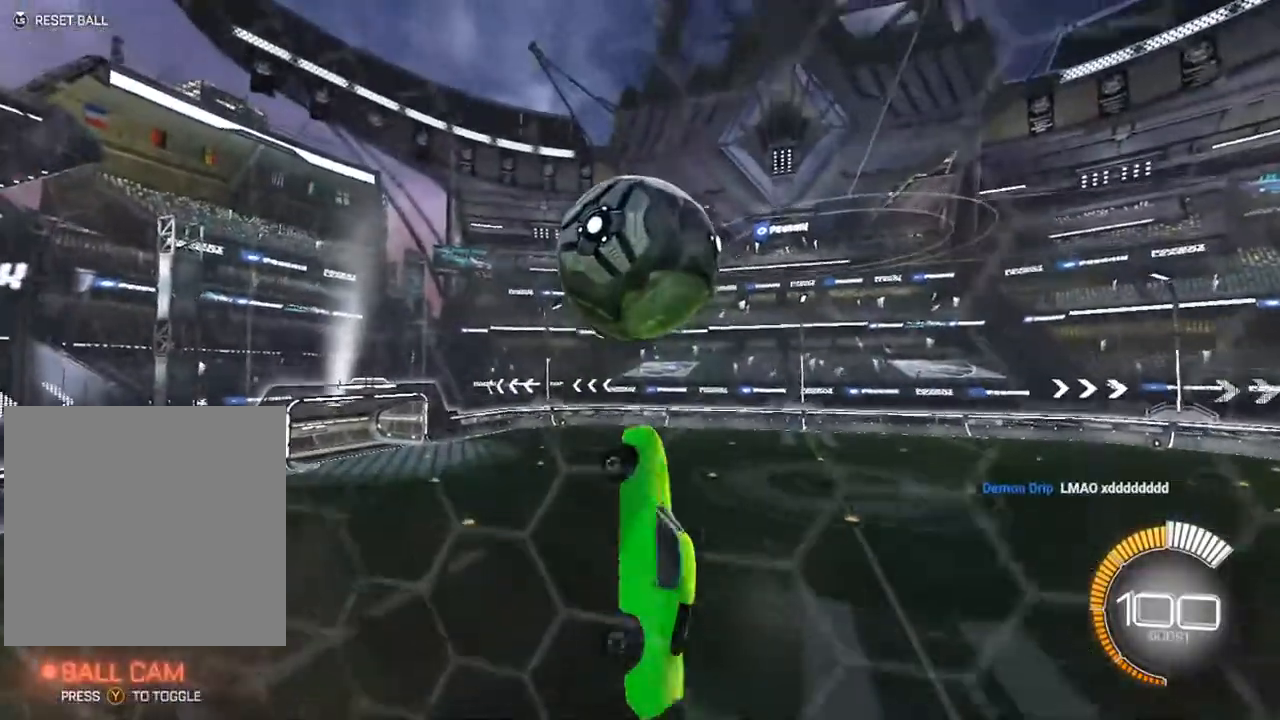
{"buttons": ["B", "L1"], "left_stick": "down-left", "right_stick": "center", "events": [[67, "left_stick", "center"], [117, "left_stick", "left"], [333, "B", "up"], [333, "left_stick", "down-left"], [483, "B", "down"]]}
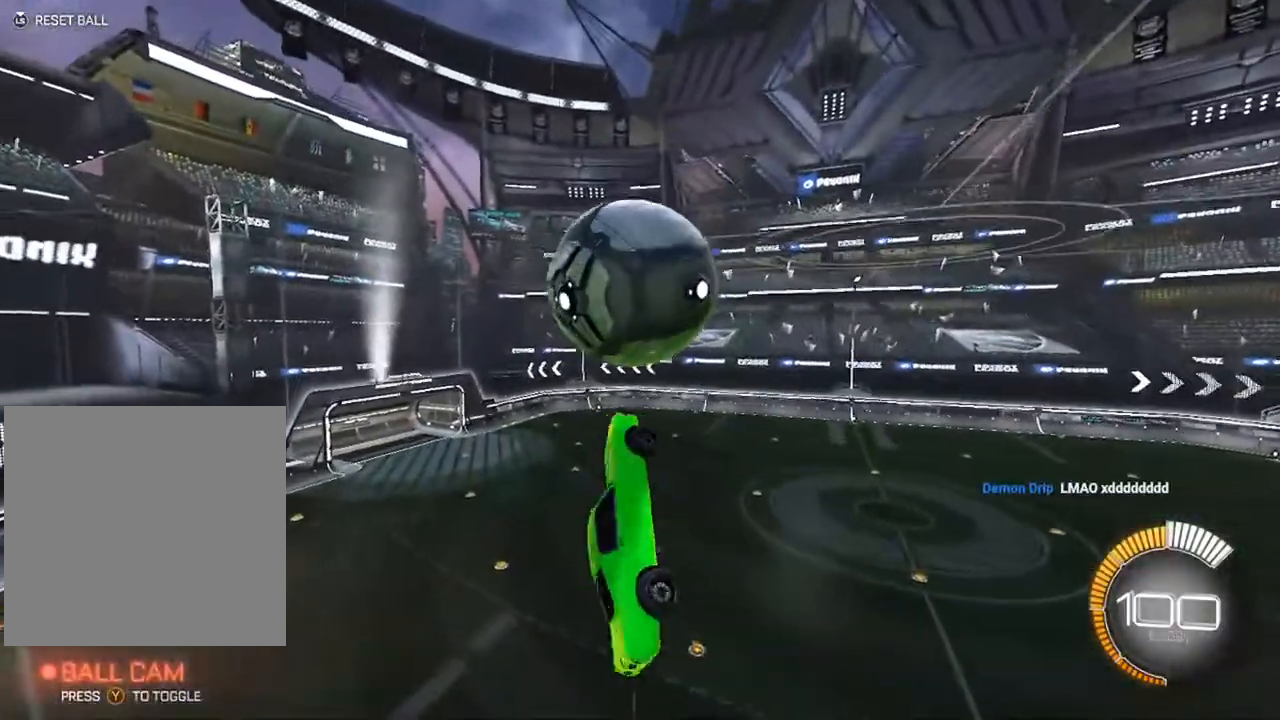
{"buttons": [], "left_stick": "center", "right_stick": "center", "events": [[17, "L1", "up"], [100, "L1", "down"], [217, "L1", "up"], [400, "B", "up"], [417, "left_stick", "up-left"], [467, "left_stick", "center"]]}
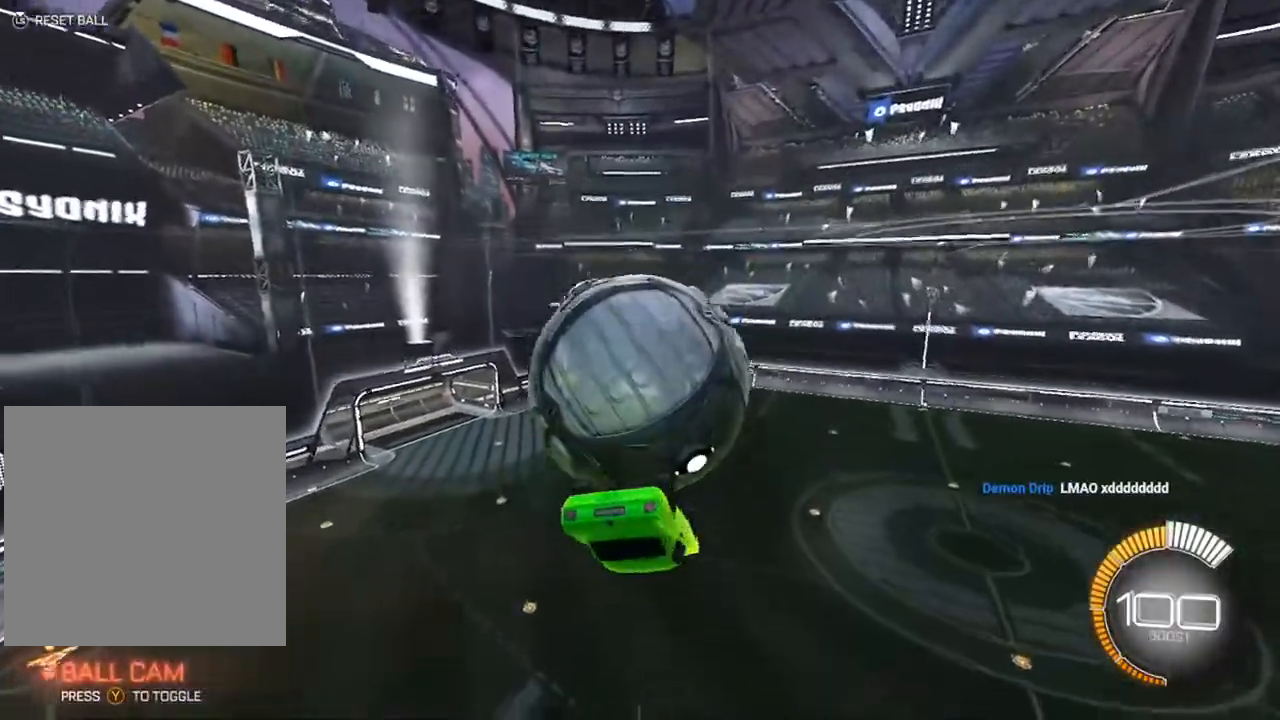
{"buttons": ["B", "L1"], "left_stick": "down-left", "right_stick": "center", "events": [[67, "left_stick", "up-left"], [133, "L1", "down"], [367, "B", "down"], [383, "left_stick", "down-left"]]}